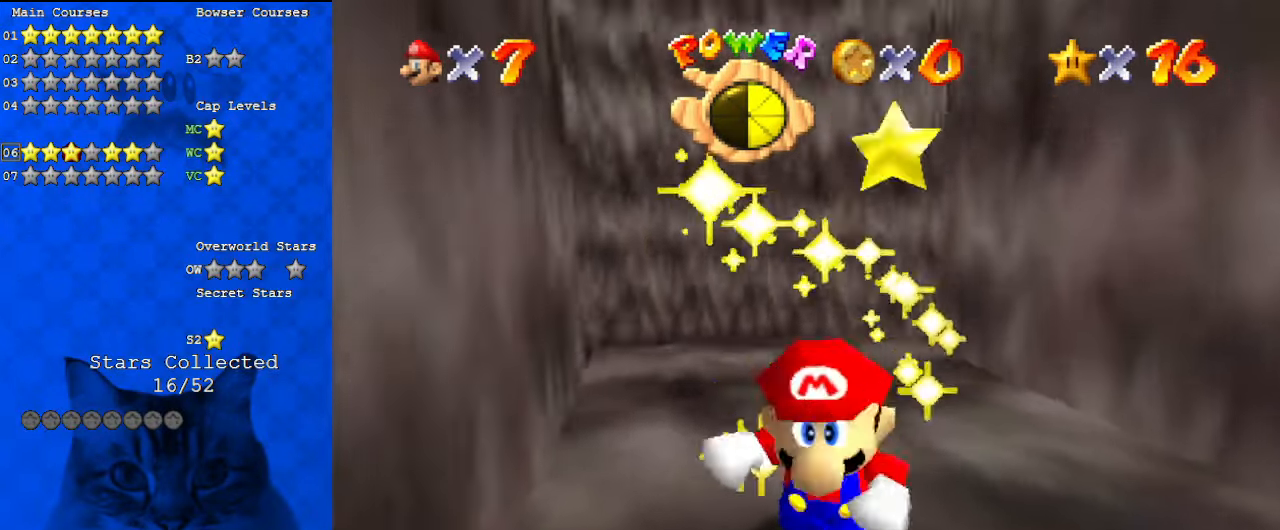
Gameplay with keyboard; each line is a JSON object with the keys held at the frame after it. "events" lists presses ("down") and releases ("up") of "a", "c", "ctrl", "d", "down", "left", "return", "right", "s", "shift", "up", "w", "x" and "y" between this image and that frame as [ms after this image, input, new state], when the widget could be followed in between. No other keys are recorded. Mouse input is not recorded.
{"keys": [], "events": []}
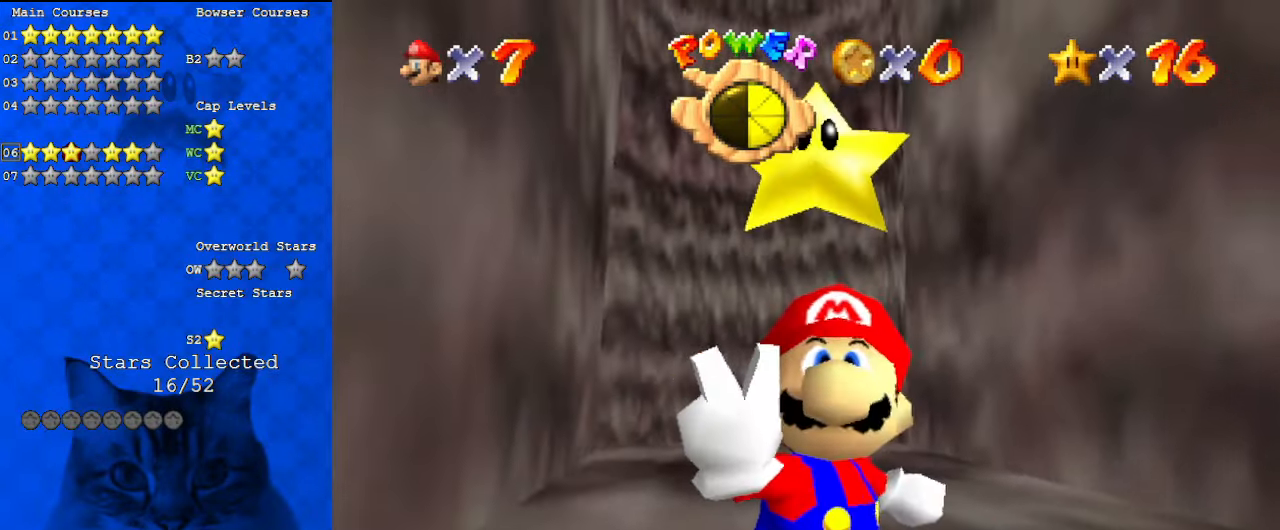
{"keys": [], "events": []}
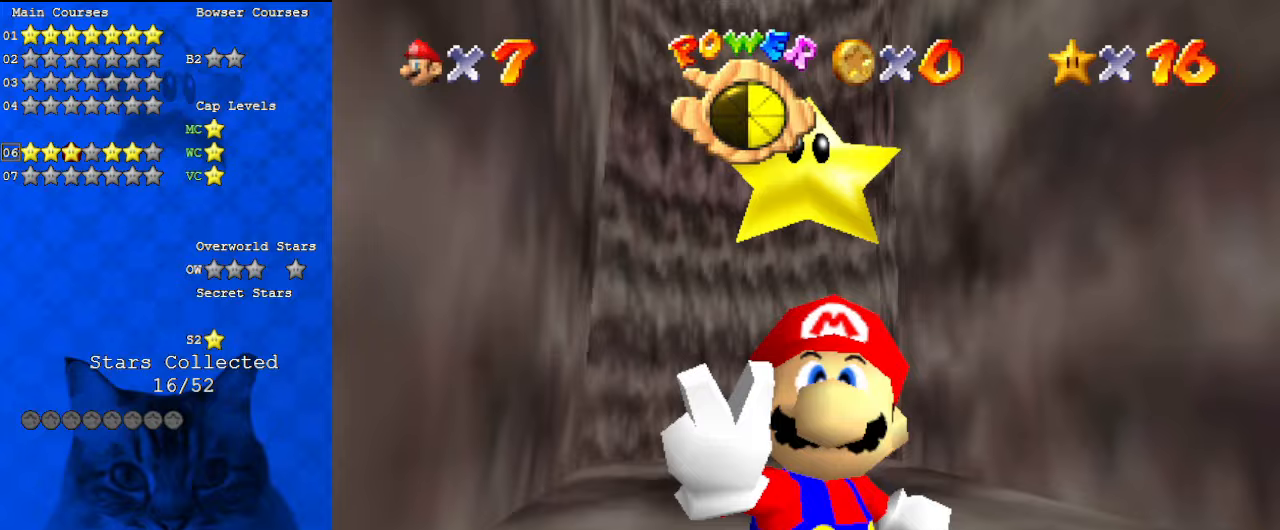
{"keys": [], "events": []}
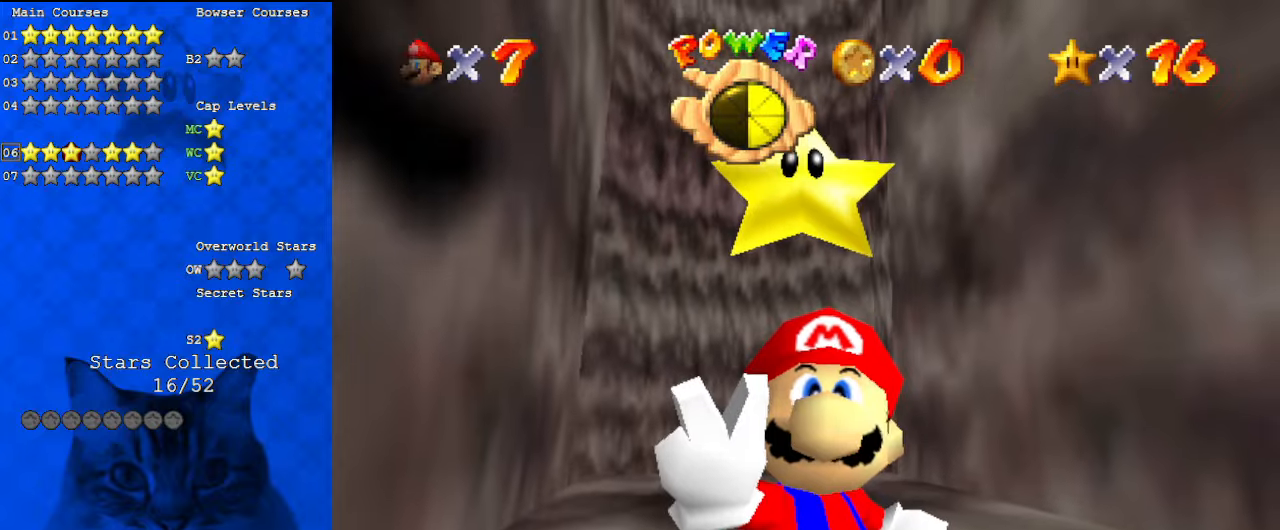
{"keys": [], "events": []}
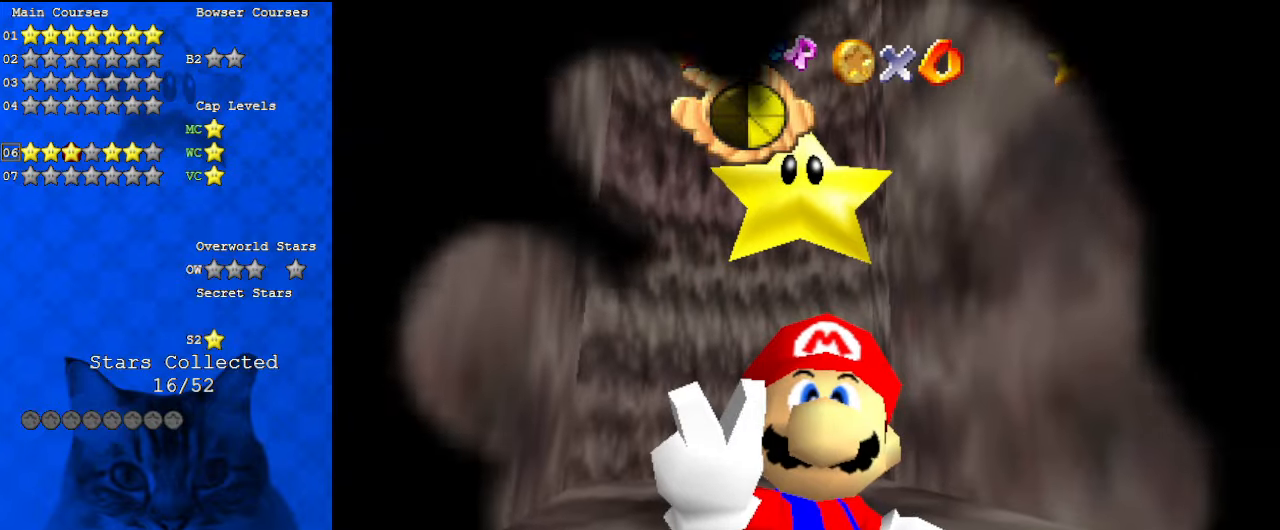
{"keys": [], "events": []}
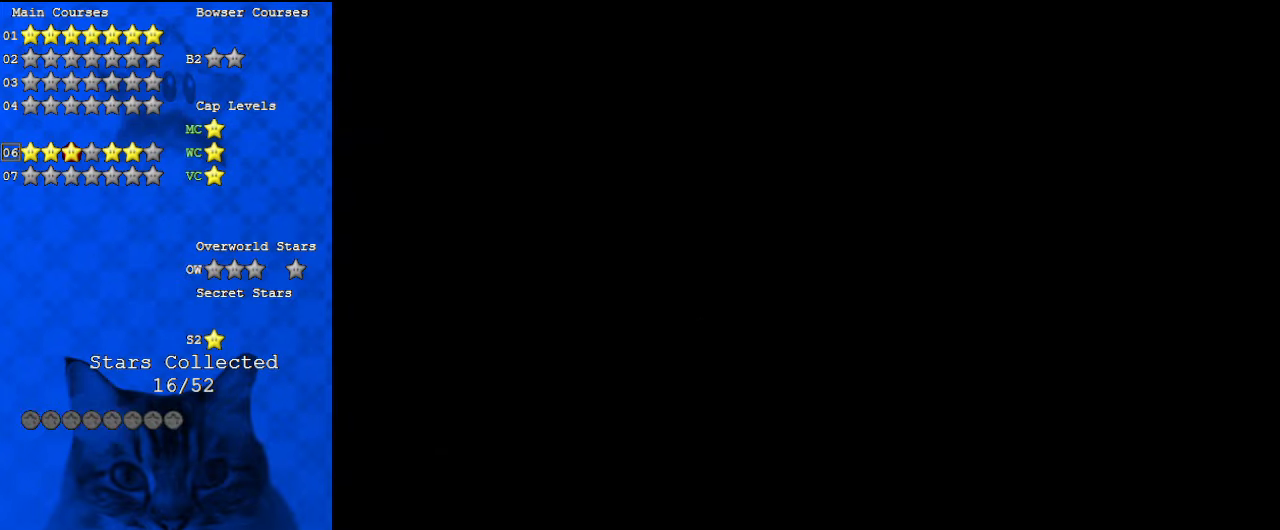
{"keys": [], "events": []}
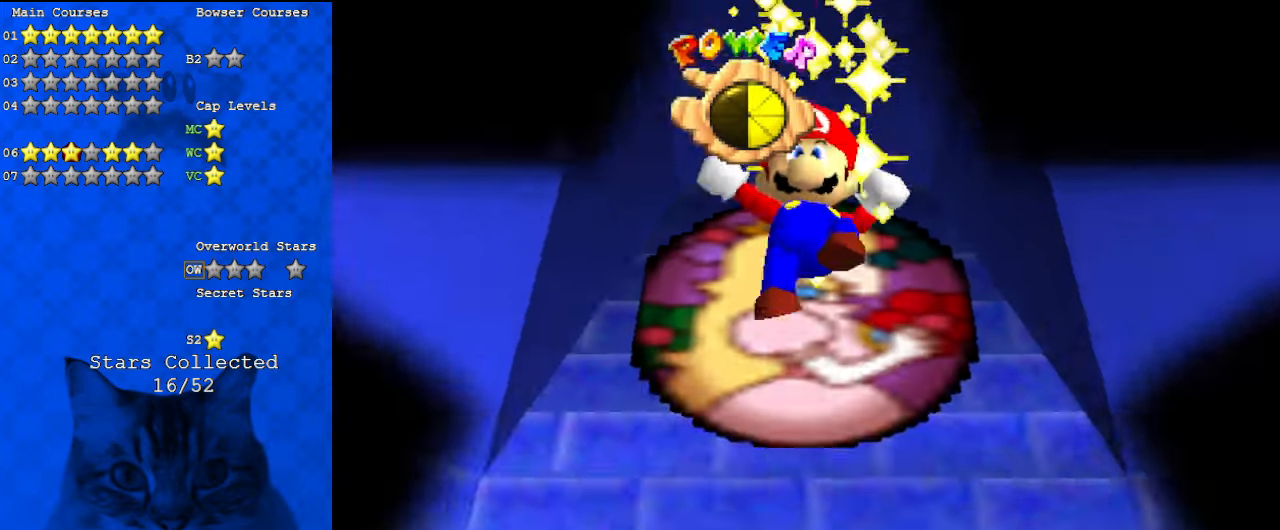
{"keys": ["c"], "events": [[500, "c", "down"]]}
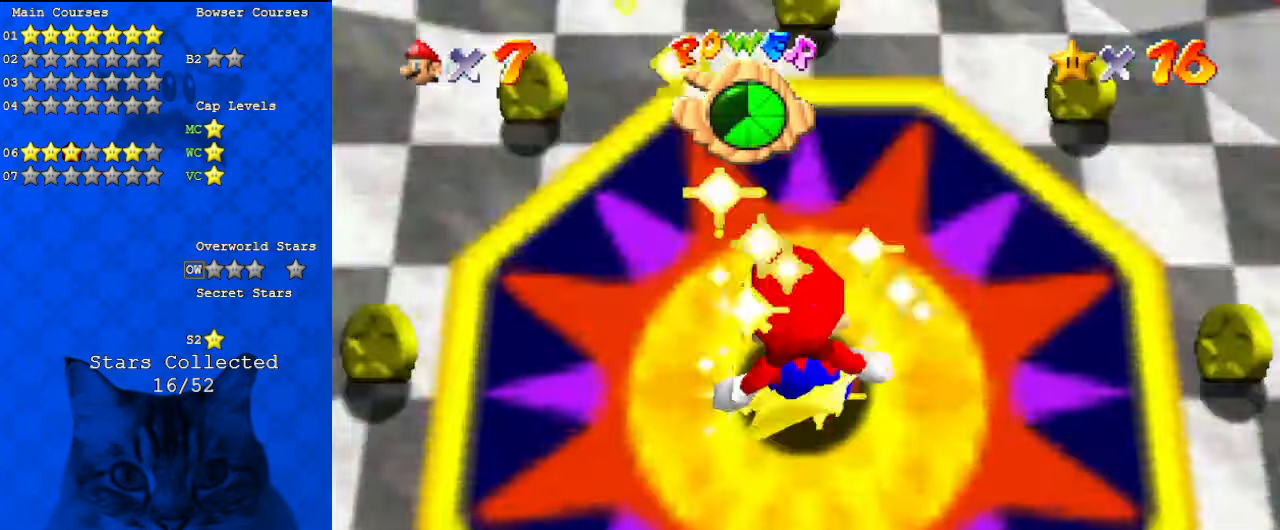
{"keys": [], "events": [[100, "c", "up"]]}
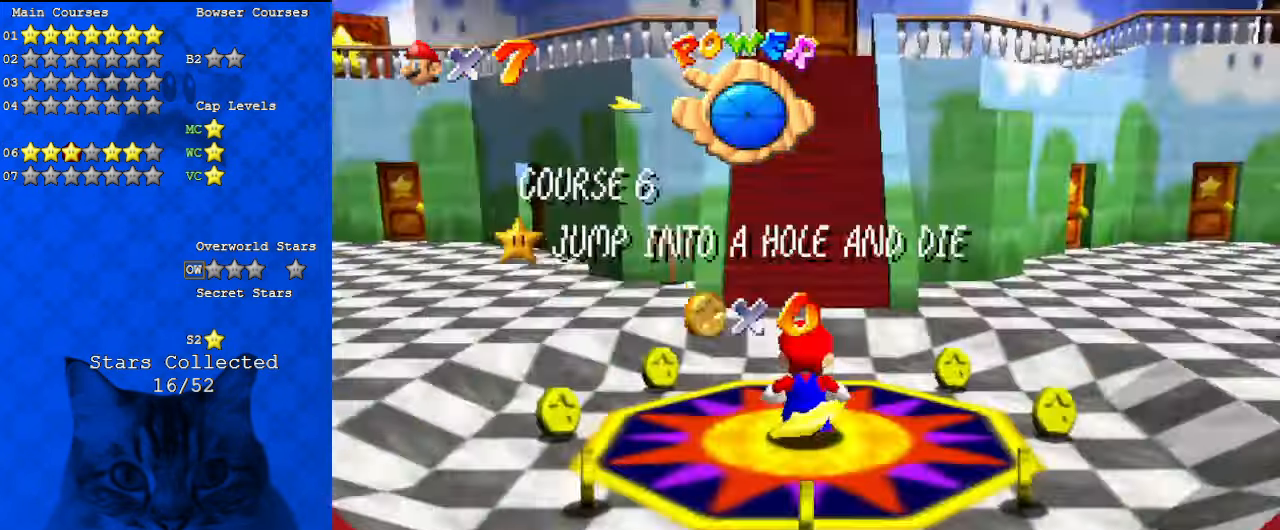
{"keys": ["d"], "events": [[133, "a", "down"], [200, "a", "up"], [267, "a", "down"], [367, "a", "up"], [467, "d", "down"]]}
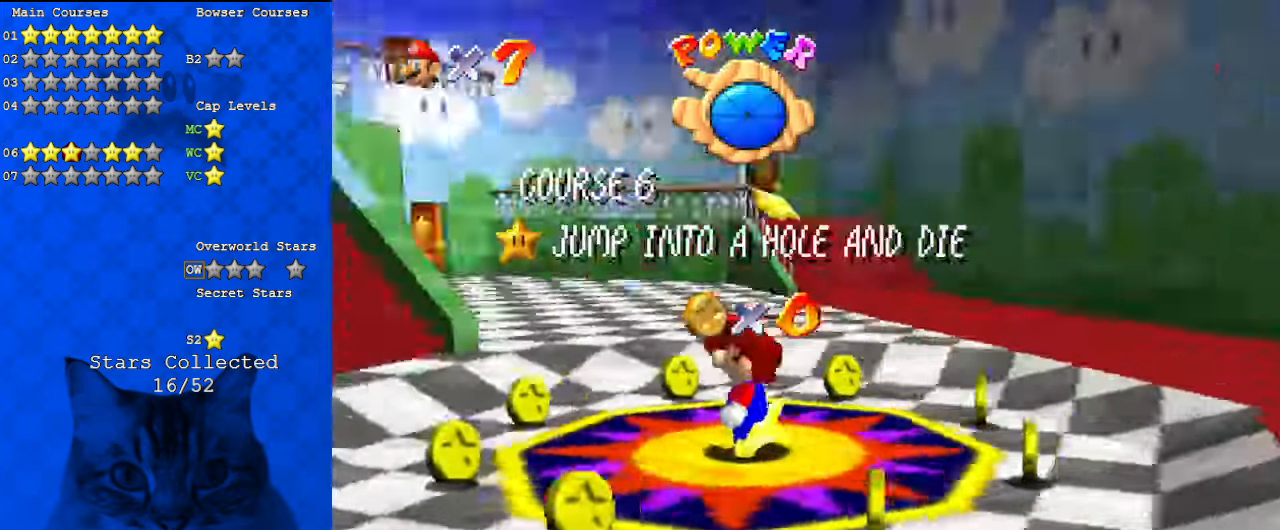
{"keys": ["a", "d"], "events": [[67, "a", "down"], [67, "d", "up"], [167, "a", "up"], [200, "d", "down"], [233, "a", "down"], [300, "d", "up"], [367, "a", "up"], [433, "d", "down"], [467, "a", "down"]]}
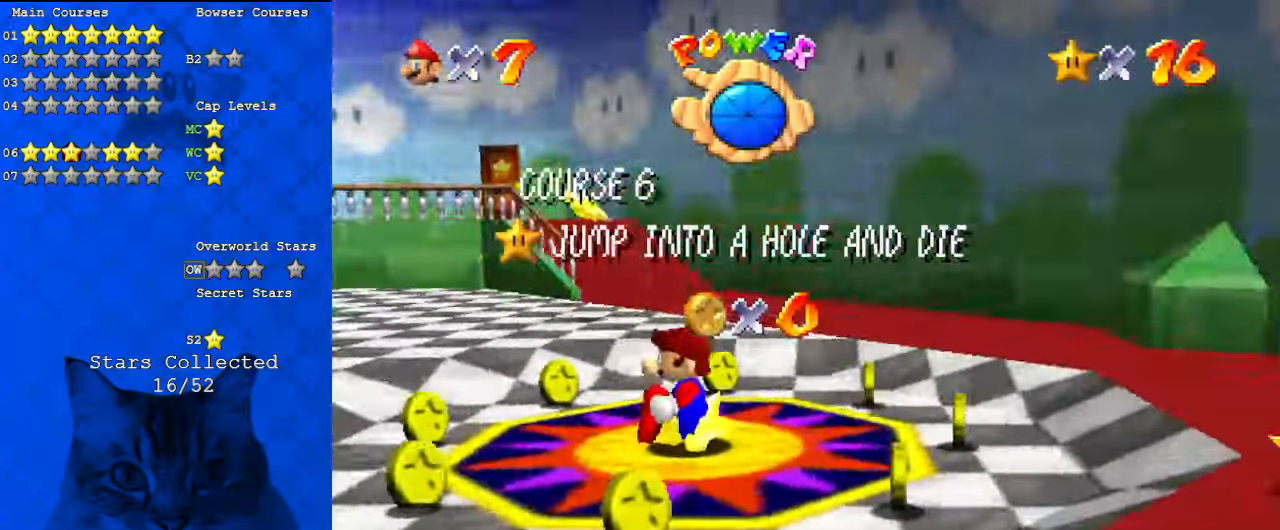
{"keys": ["d"], "events": [[33, "d", "up"], [67, "a", "up"], [100, "d", "down"], [167, "a", "down"], [200, "d", "up"], [267, "a", "up"], [300, "d", "down"], [333, "a", "down"], [400, "d", "up"], [467, "a", "up"], [467, "d", "down"]]}
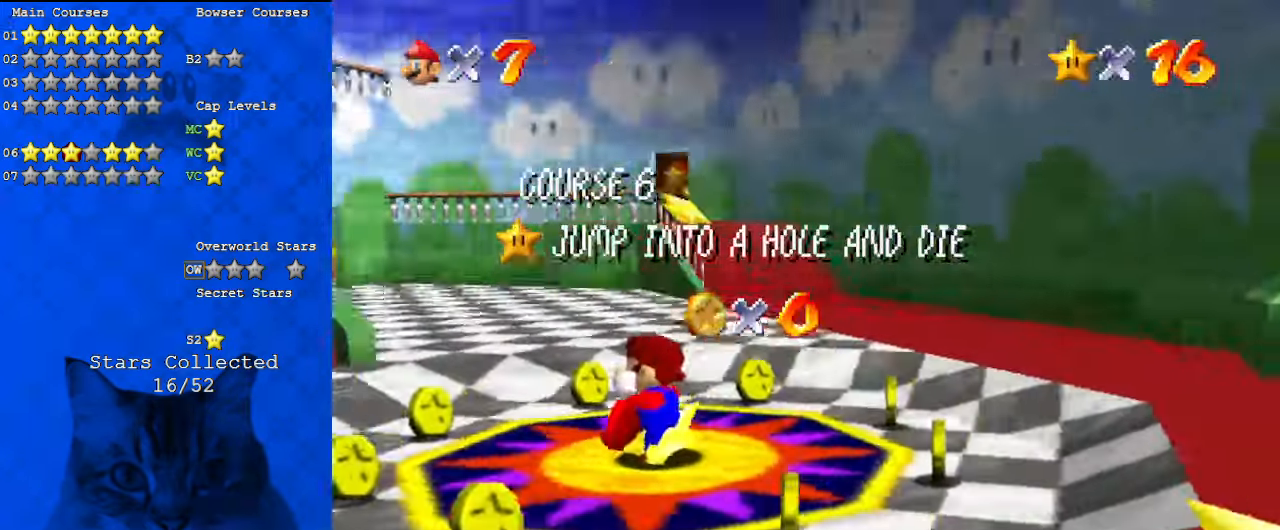
{"keys": ["a"], "events": [[67, "a", "down"], [133, "d", "up"], [167, "a", "up"], [200, "d", "down"], [267, "a", "down"], [300, "d", "up"], [367, "a", "up"], [400, "d", "down"], [500, "a", "down"], [500, "d", "up"]]}
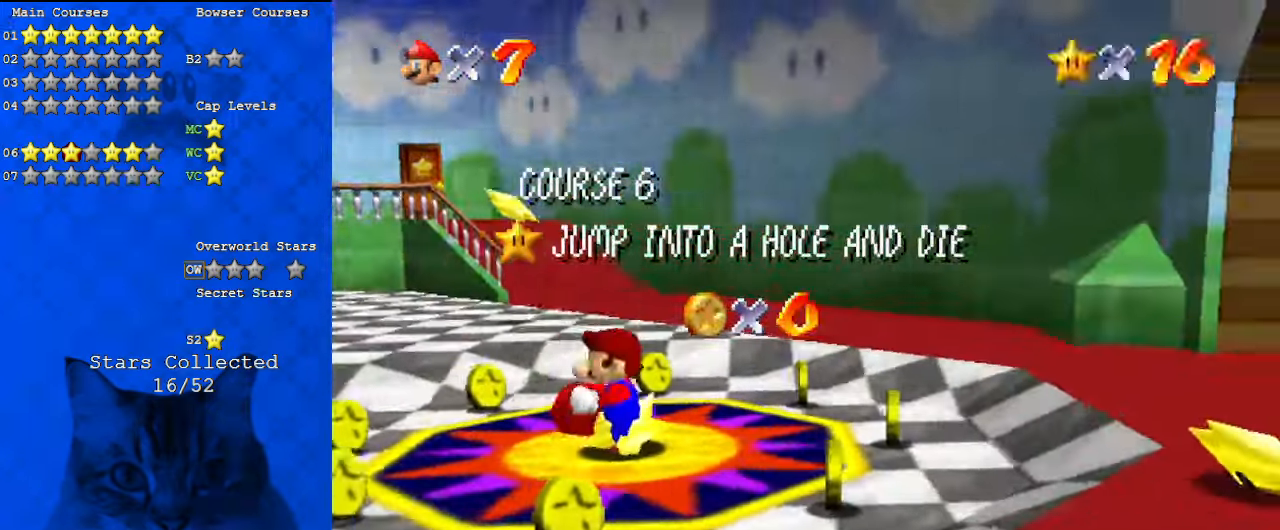
{"keys": ["d"], "events": [[67, "a", "up"], [67, "d", "down"], [167, "a", "down"], [167, "d", "up"], [300, "a", "up"], [300, "d", "down"], [400, "a", "down"], [400, "d", "up"], [500, "a", "up"], [500, "d", "down"]]}
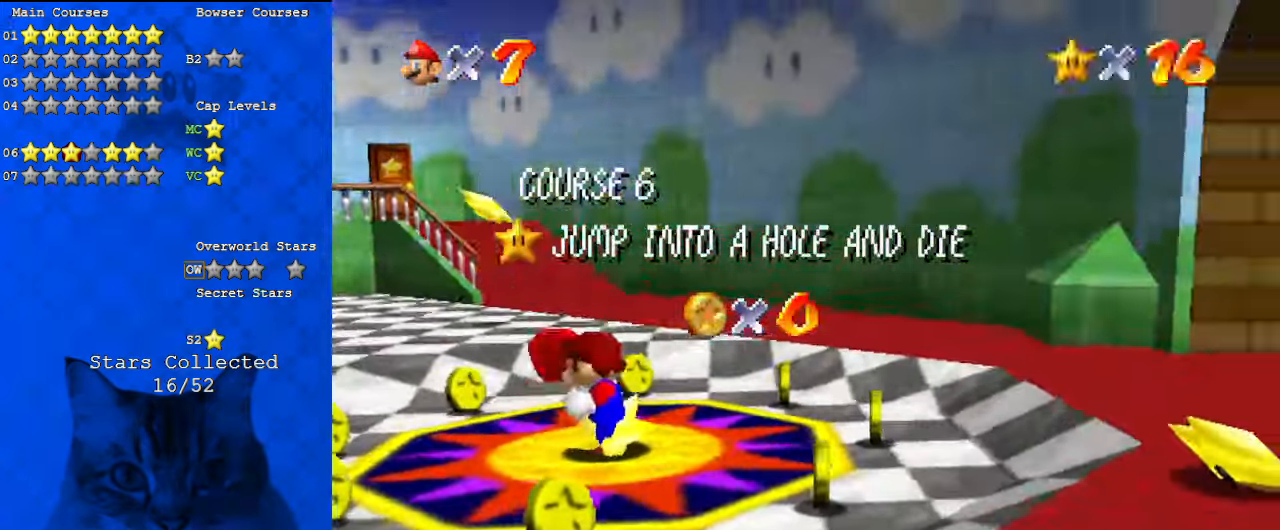
{"keys": [], "events": [[167, "d", "up"], [333, "d", "down"], [467, "d", "up"]]}
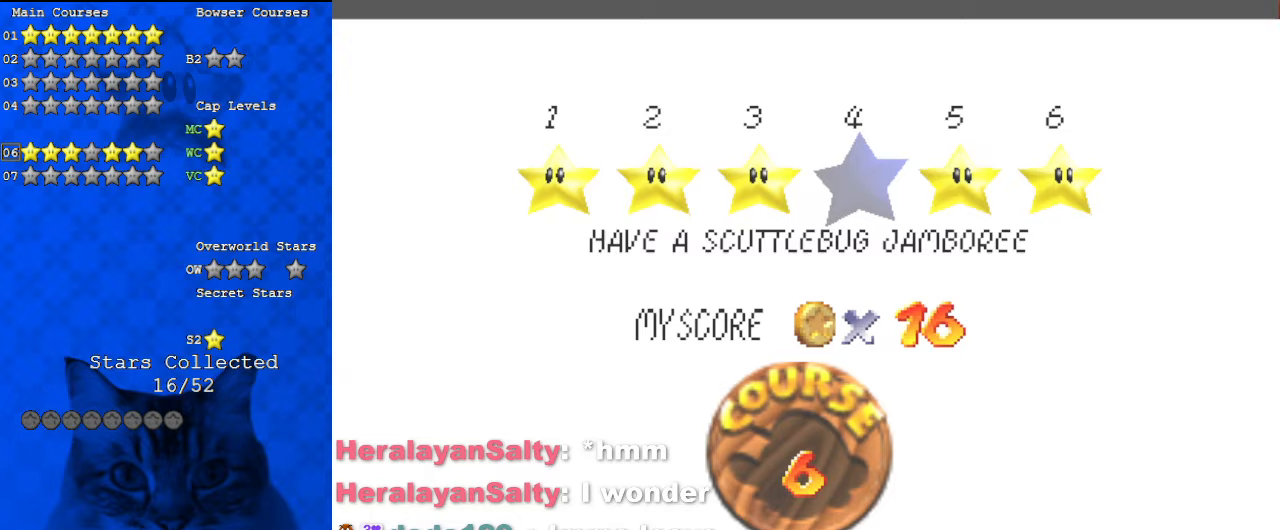
{"keys": [], "events": [[67, "shift", "down"], [300, "shift", "up"]]}
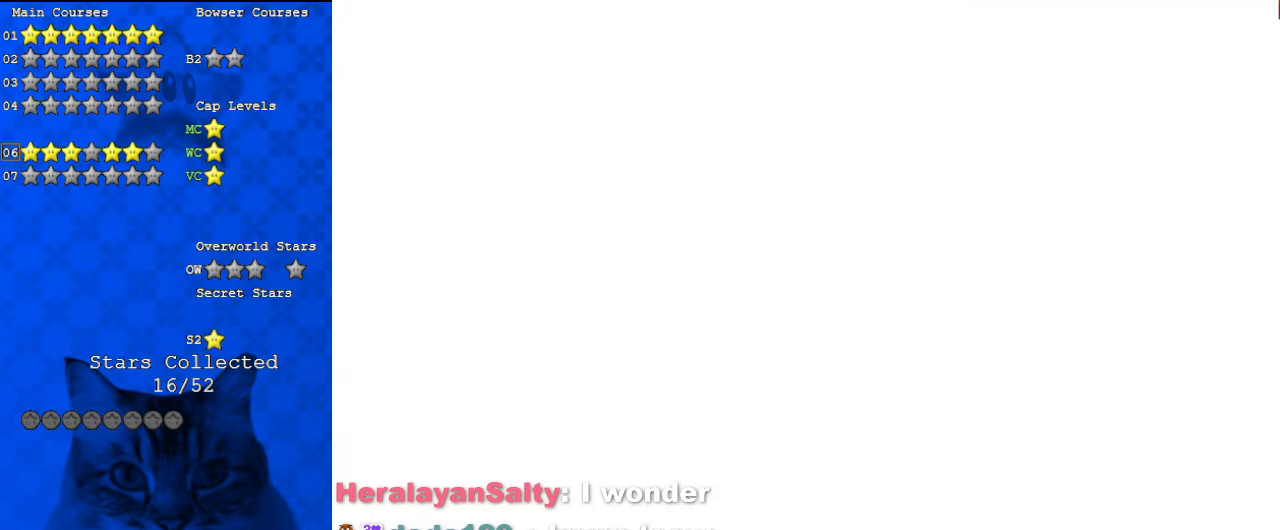
{"keys": ["down"], "events": [[67, "down", "down"]]}
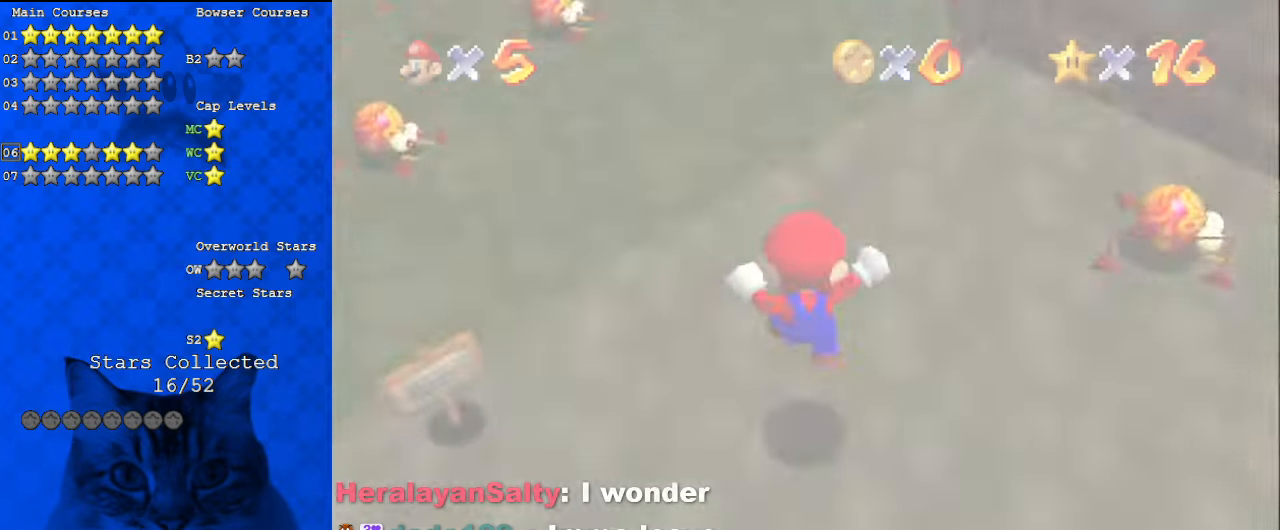
{"keys": ["down"], "events": []}
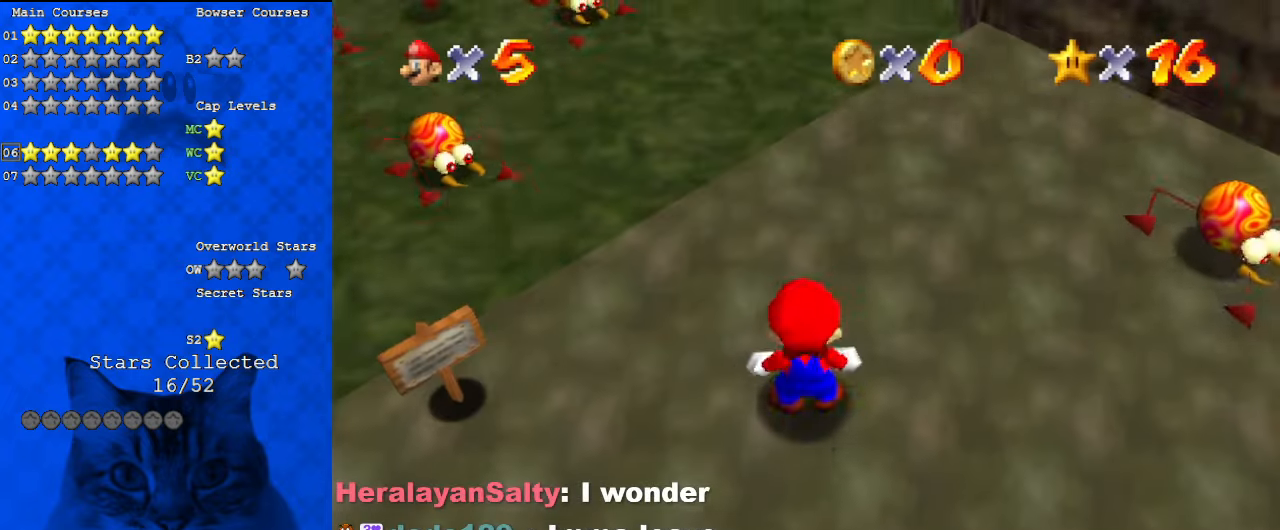
{"keys": ["down"], "events": []}
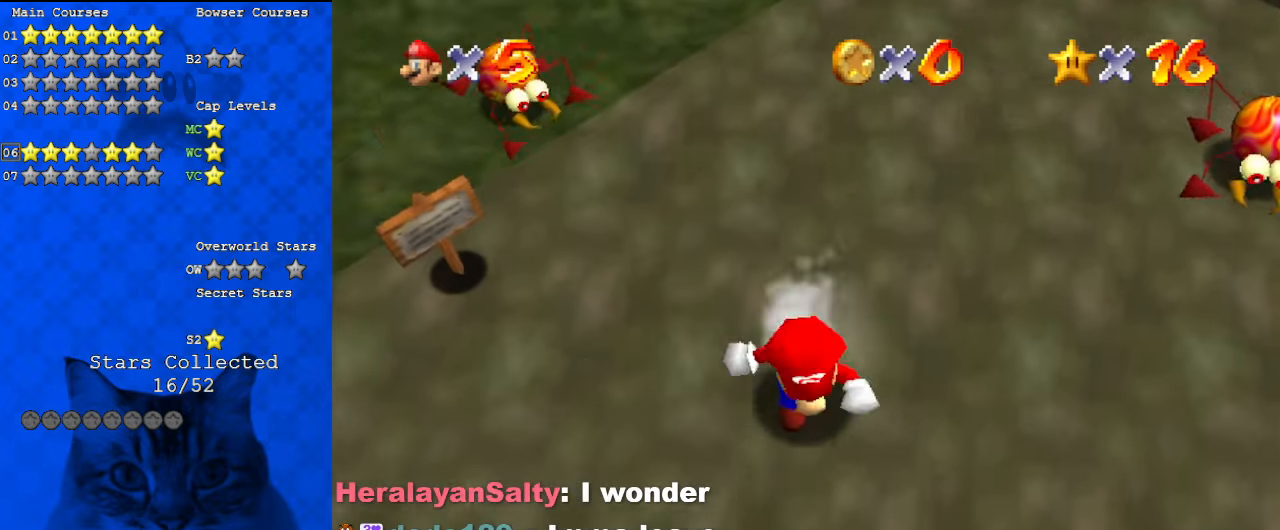
{"keys": ["down"], "events": []}
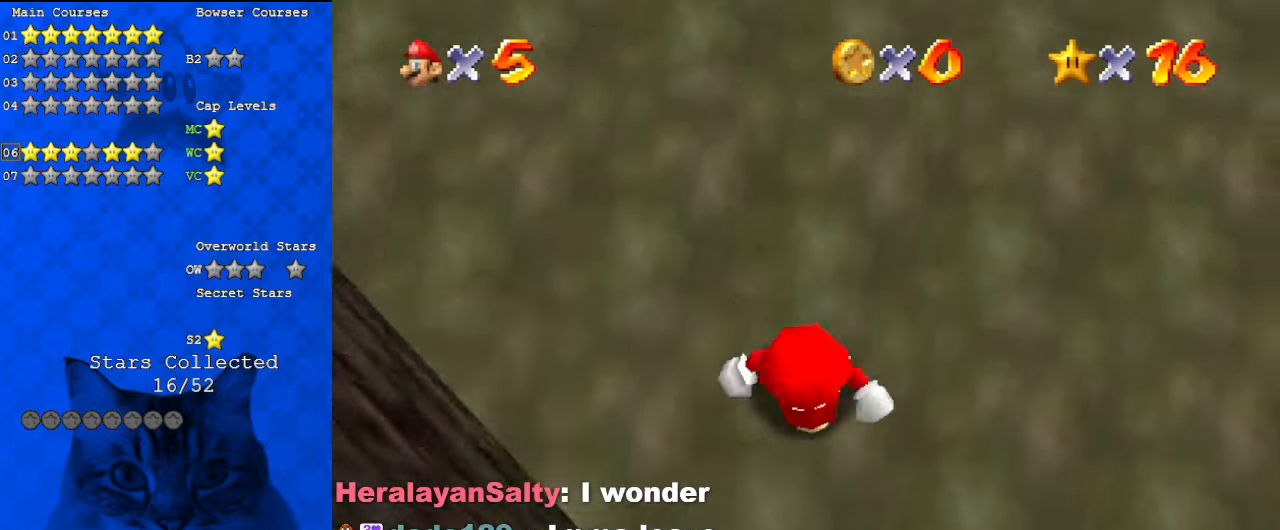
{"keys": ["left"], "events": [[467, "down", "up"], [467, "left", "down"]]}
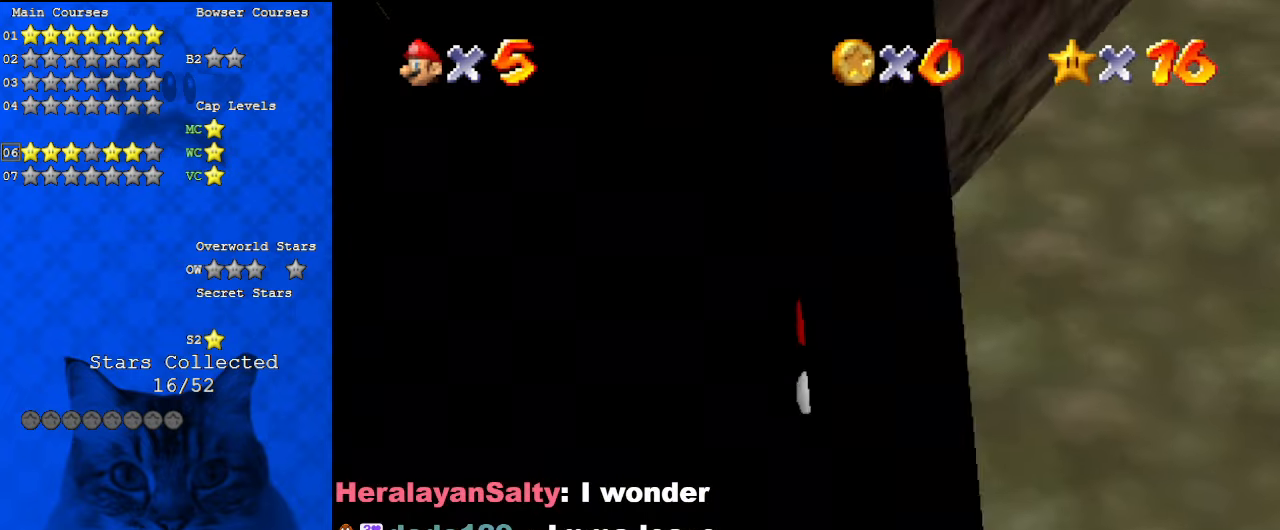
{"keys": ["d"], "events": [[167, "left", "up"], [333, "d", "down"]]}
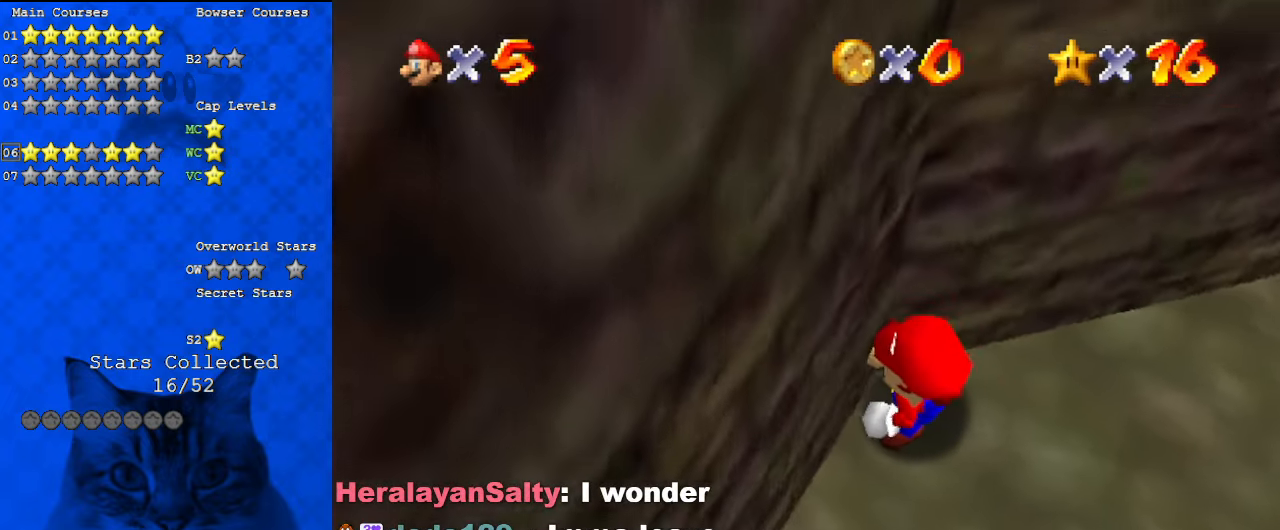
{"keys": ["up"], "events": [[33, "d", "up"], [67, "d", "down"], [100, "up", "down"], [267, "d", "up"]]}